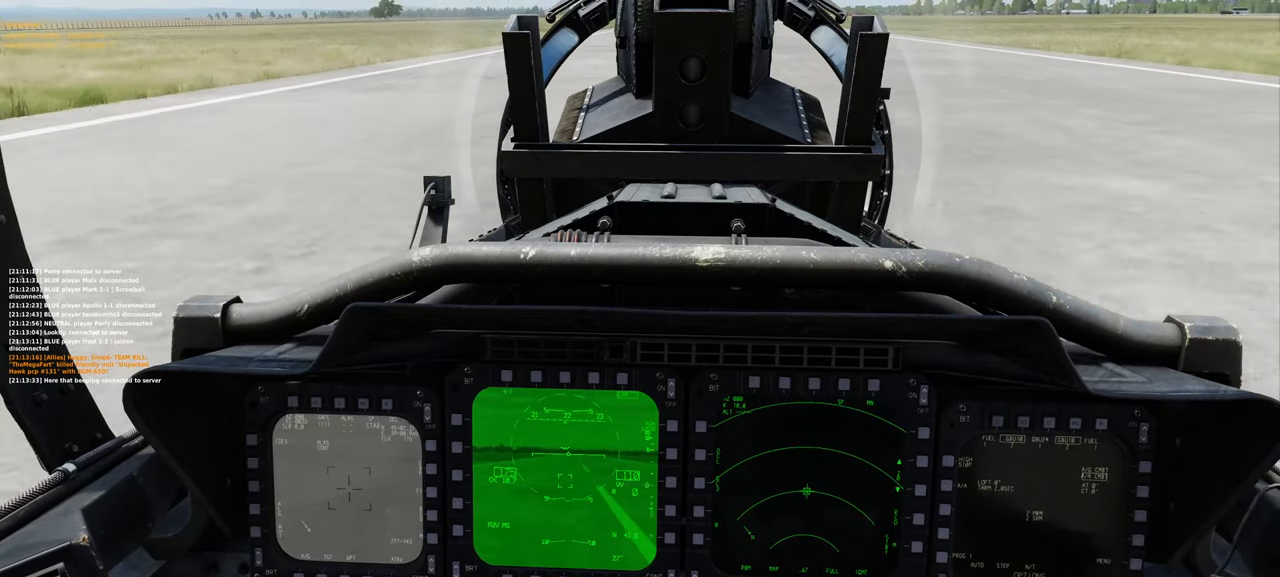
Gameplay with a controller (Xbox layout); each line is a JSON object with the inputs held at the frame after it. "events" lists button and stick changes between this image and that frame as [ms after this image, input, new state], when the widget could be followed in between. Not read: R2.
{"buttons": [], "left_stick": "down", "right_stick": "center", "events": [[317, "left_stick", "down"]]}
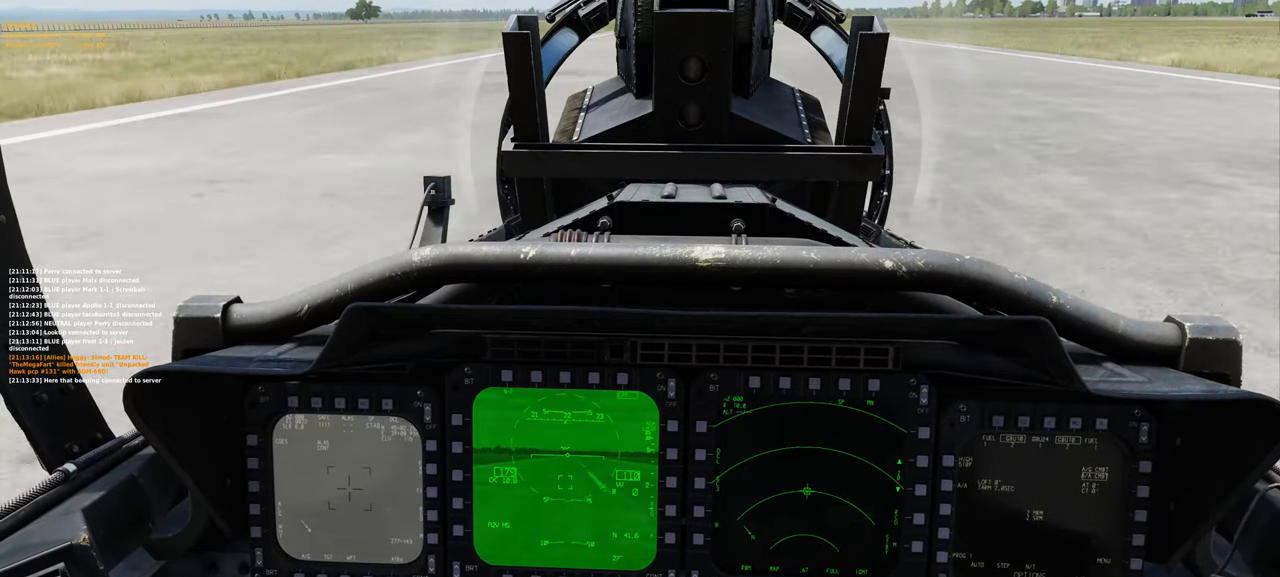
{"buttons": [], "left_stick": "down", "right_stick": "center", "events": []}
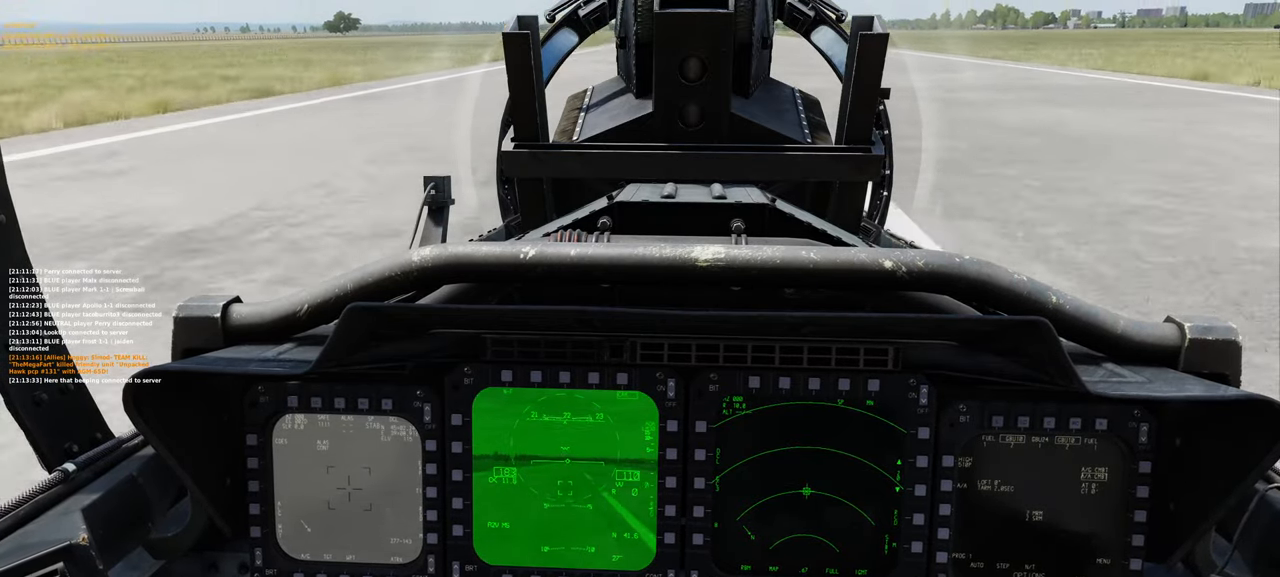
{"buttons": [], "left_stick": "down", "right_stick": "center", "events": []}
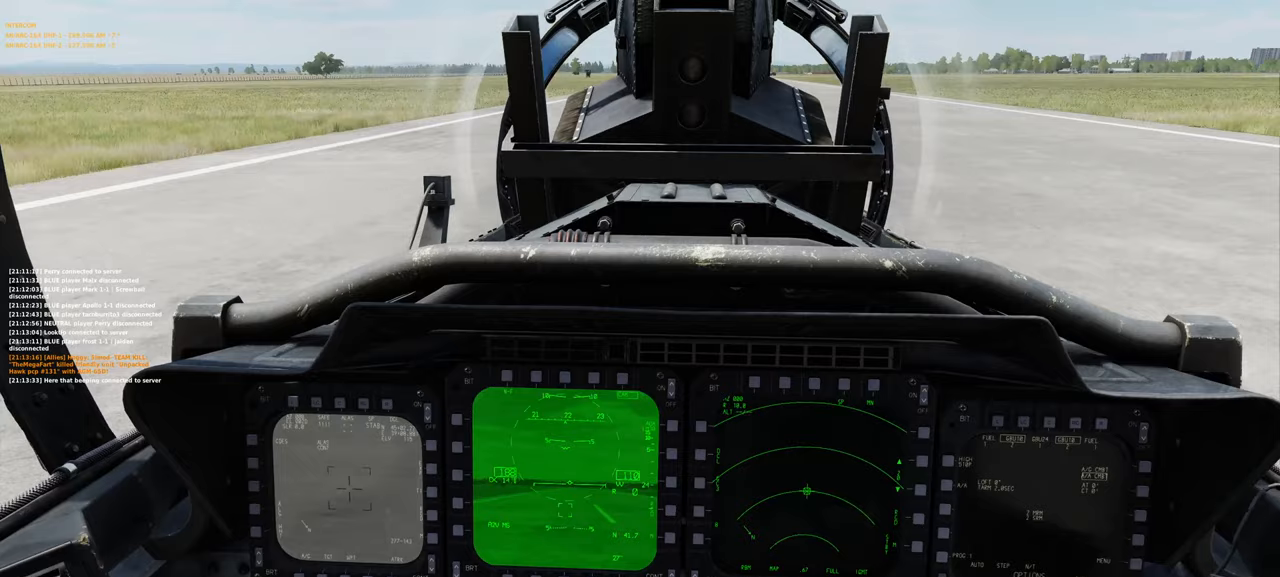
{"buttons": [], "left_stick": "center", "right_stick": "center", "events": [[67, "left_stick", "center"]]}
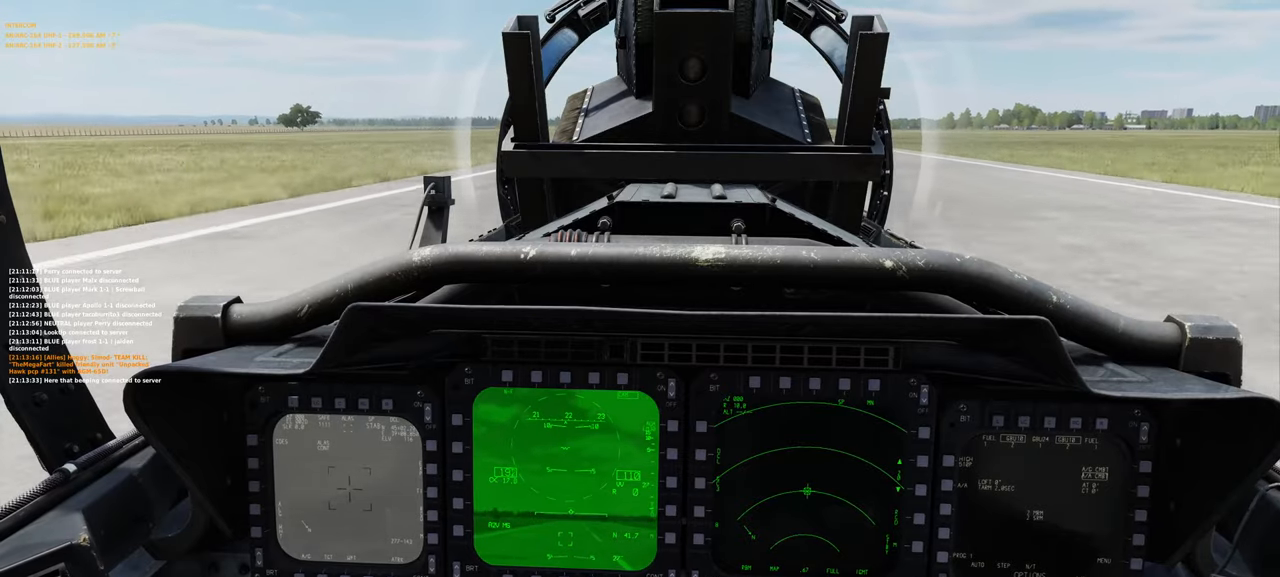
{"buttons": [], "left_stick": "down", "right_stick": "center", "events": [[400, "left_stick", "down"]]}
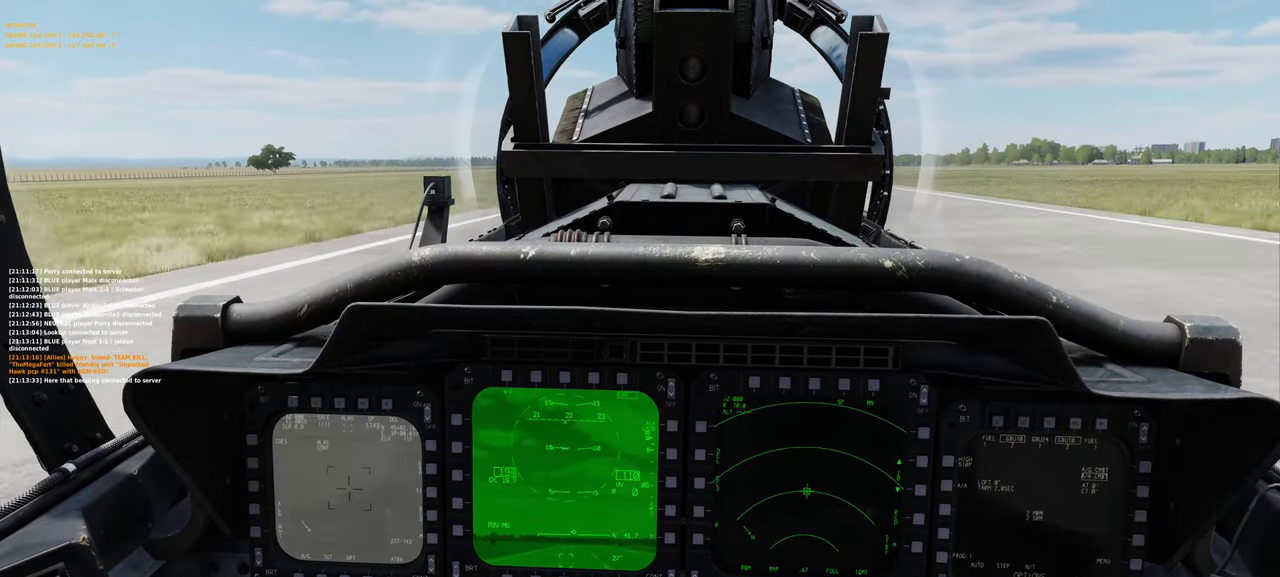
{"buttons": [], "left_stick": "center", "right_stick": "center", "events": [[17, "left_stick", "center"]]}
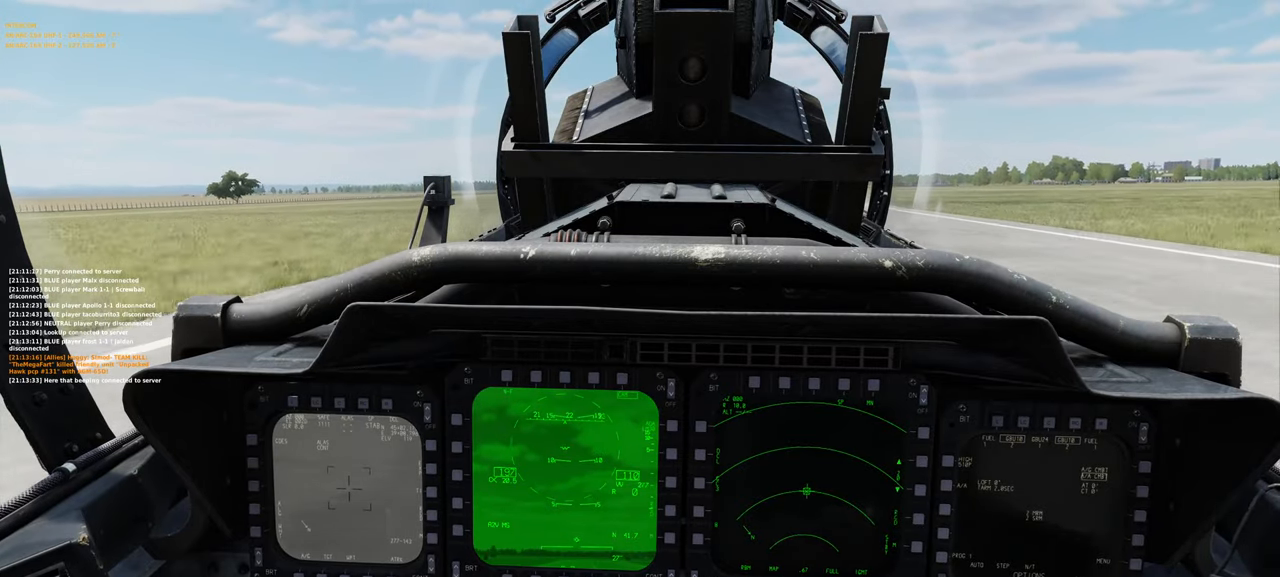
{"buttons": [], "left_stick": "down", "right_stick": "center", "events": [[450, "left_stick", "down"]]}
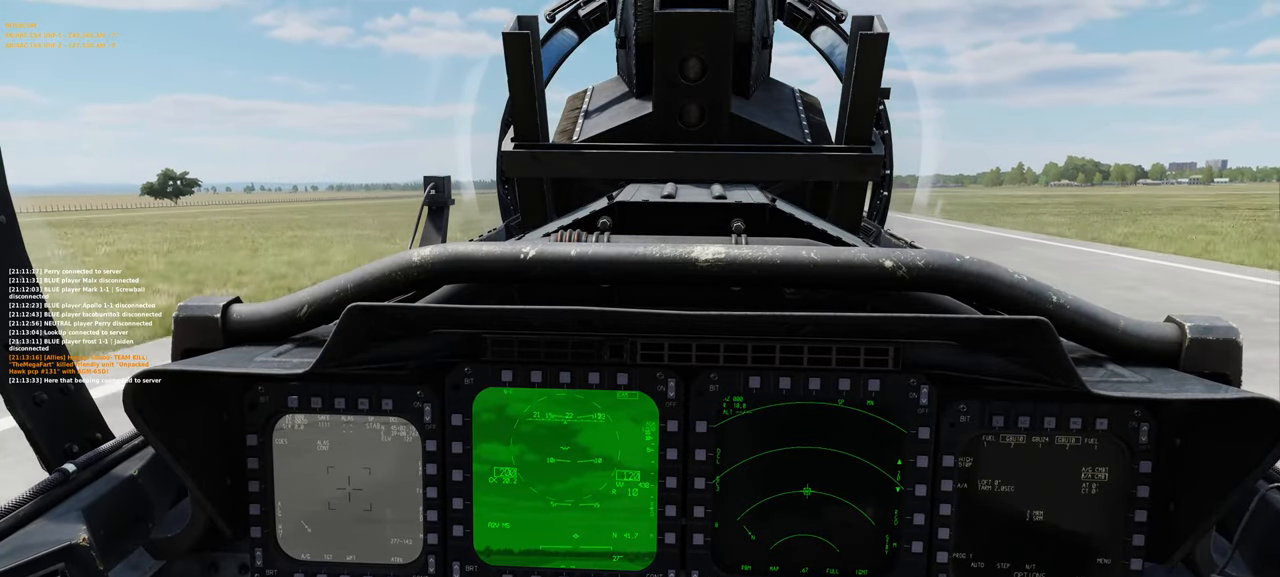
{"buttons": [], "left_stick": "center", "right_stick": "center", "events": [[450, "left_stick", "center"]]}